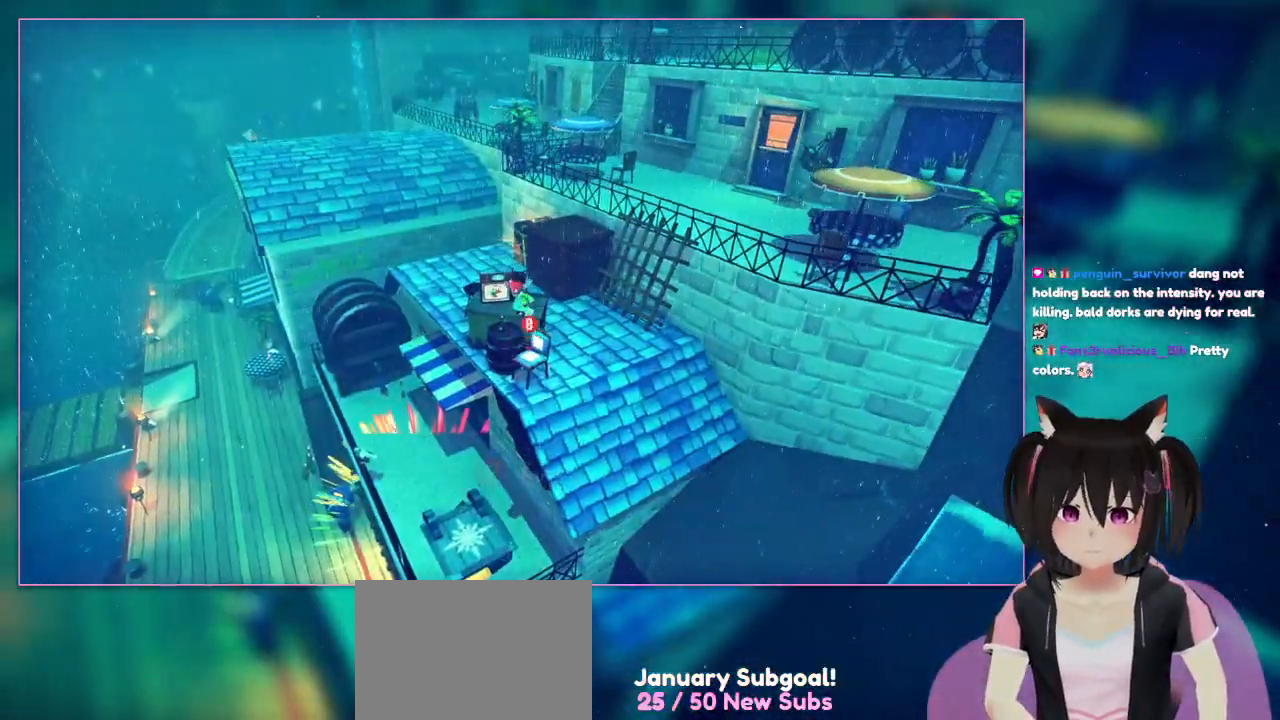
Gameplay with a controller (Nintendo layout); each line is a JSON object with the inputs held at the frame after it. "events" lists button and stick changes between this image and that frame as [ms after this image, input, new state], when the widget could be followed in between. Not read: L1 L3 R3.
{"buttons": ["B"], "left_stick": "center", "right_stick": "center", "events": [[133, "B", "down"]]}
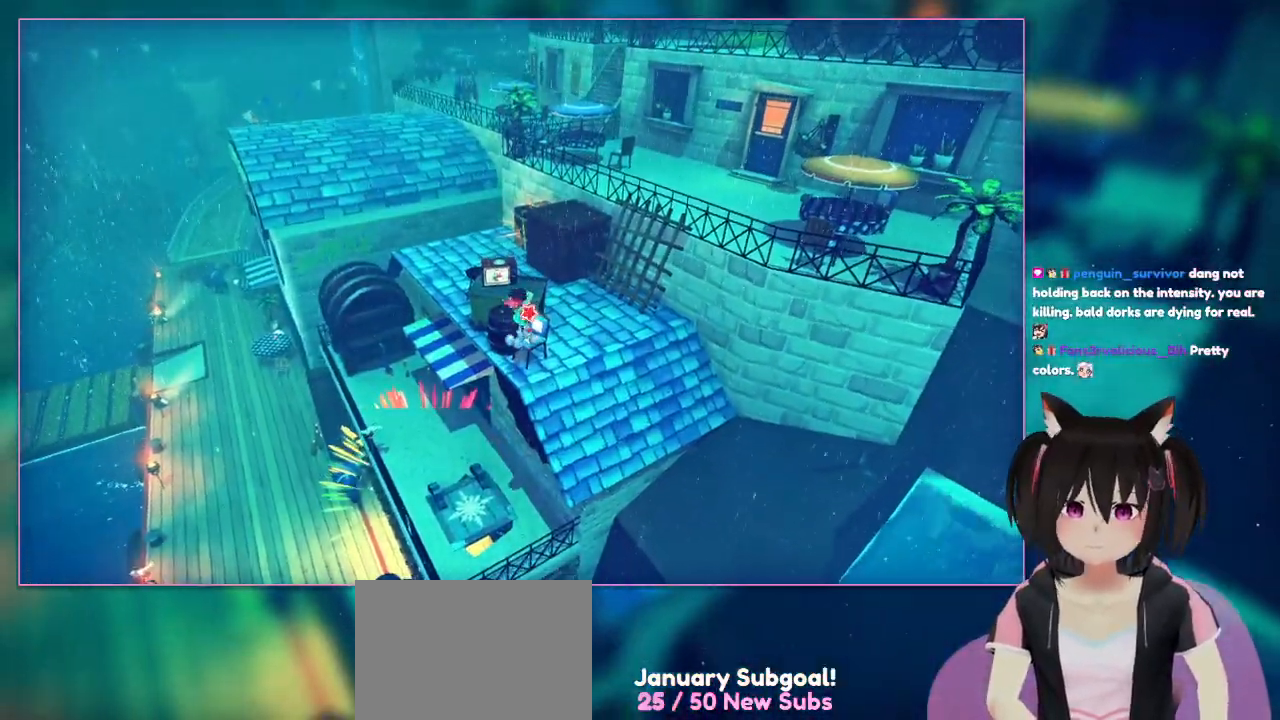
{"buttons": [], "left_stick": "center", "right_stick": "center", "events": [[150, "B", "up"]]}
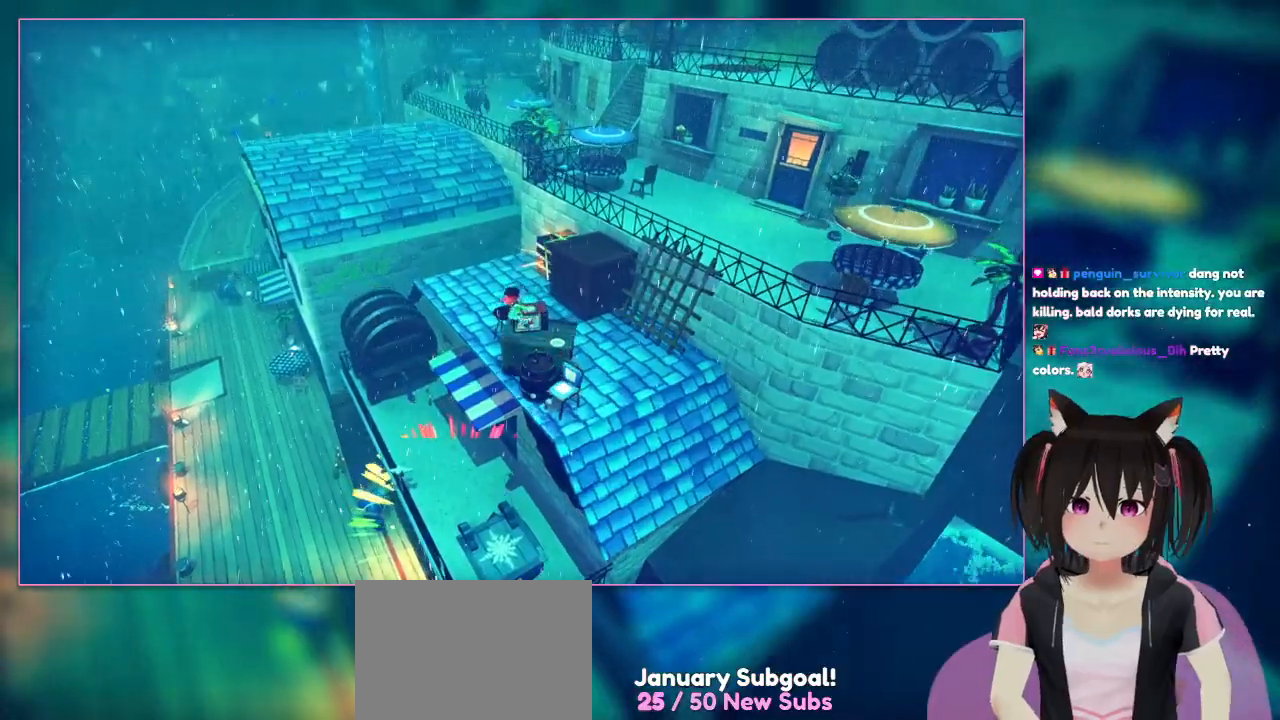
{"buttons": ["A"], "left_stick": "up-left", "right_stick": "center", "events": [[250, "A", "down"], [250, "left_stick", "up-left"]]}
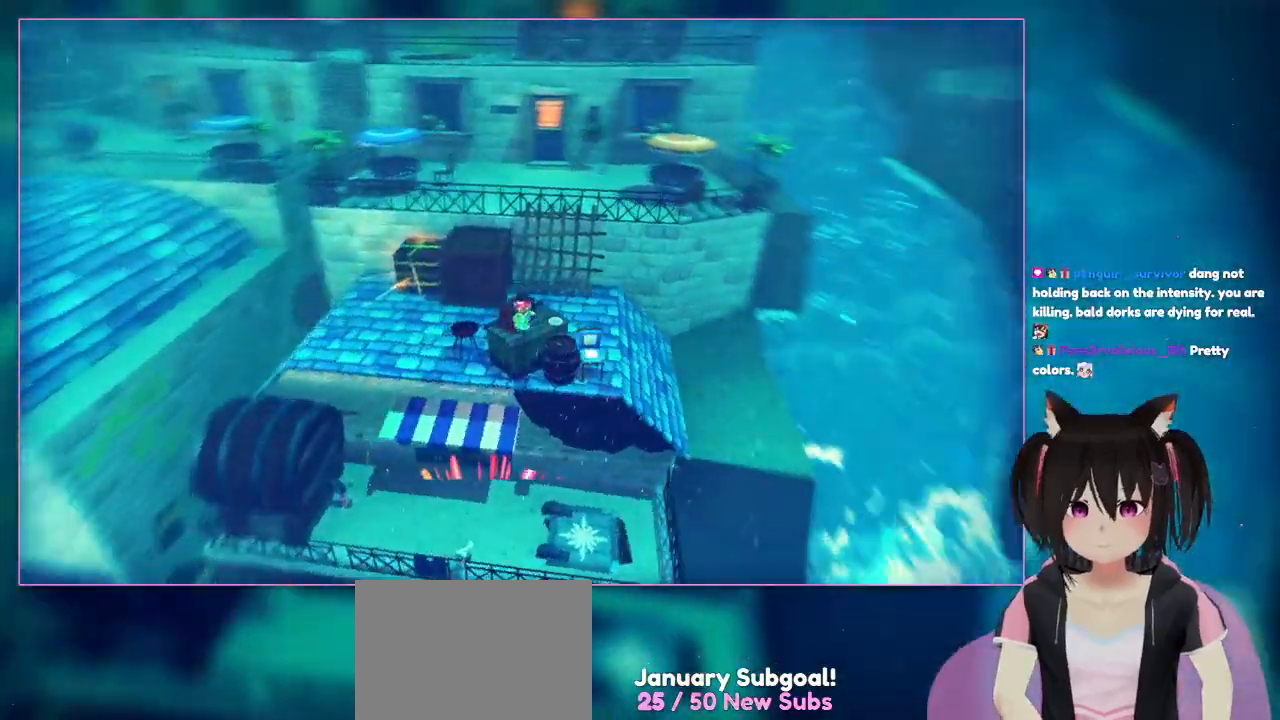
{"buttons": [], "left_stick": "up-left", "right_stick": "center", "events": [[333, "A", "up"]]}
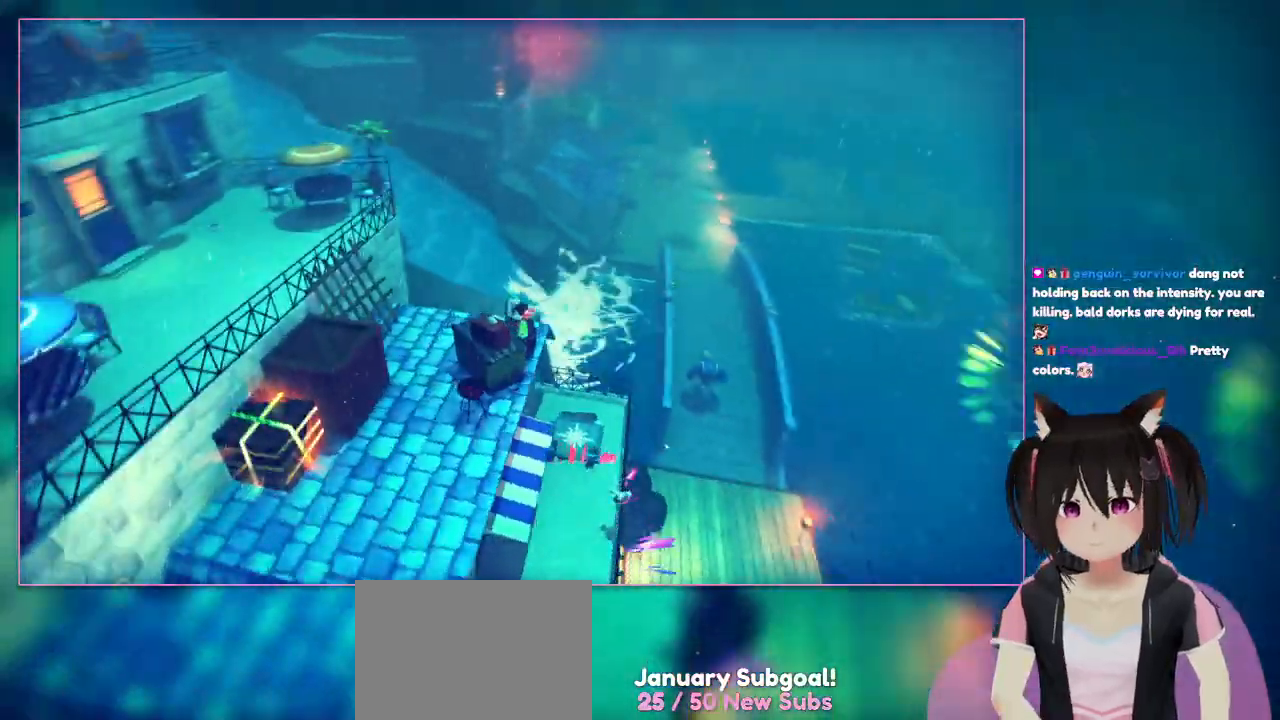
{"buttons": [], "left_stick": "center", "right_stick": "right", "events": [[433, "left_stick", "center"], [433, "right_stick", "right"]]}
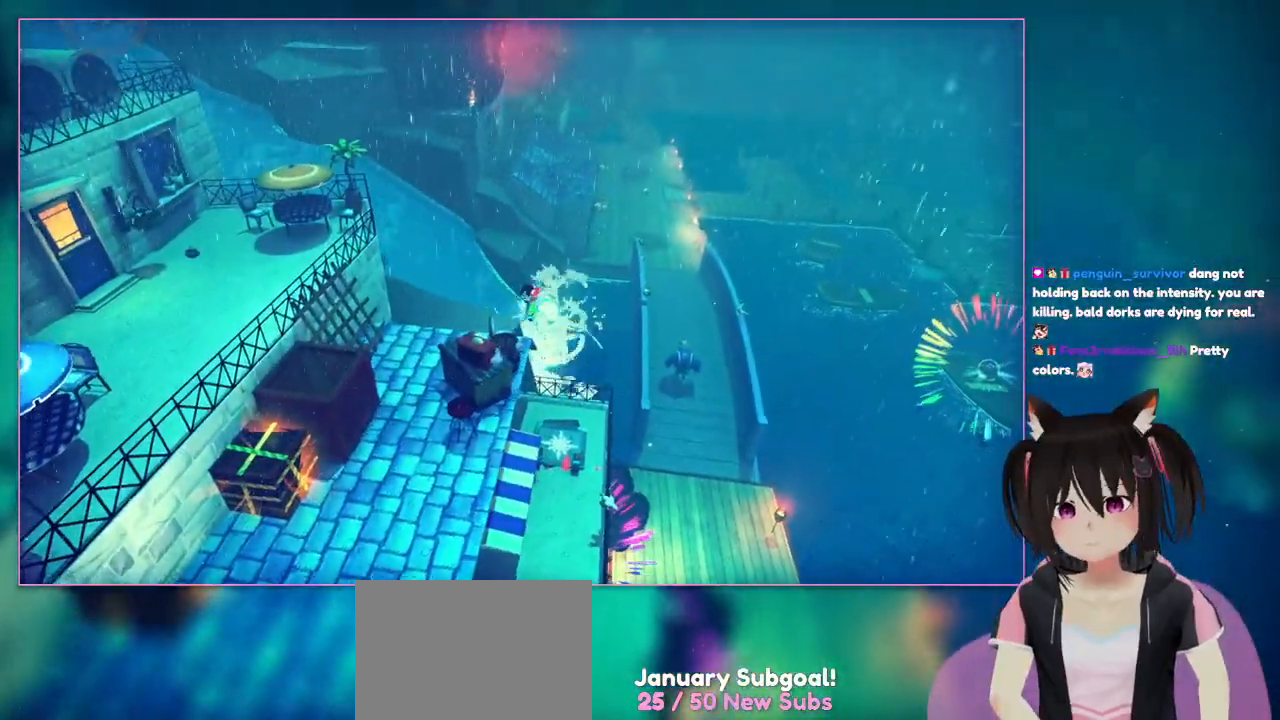
{"buttons": [], "left_stick": "center", "right_stick": "down-right", "events": [[417, "right_stick", "down-right"]]}
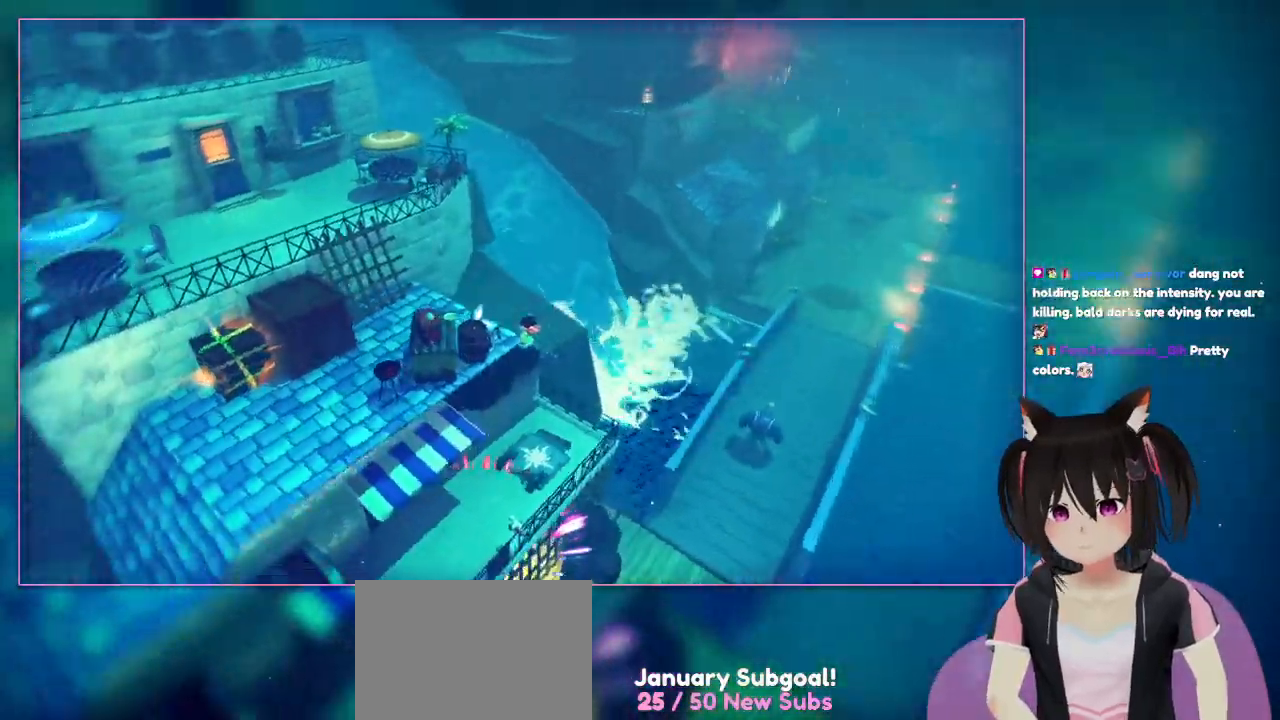
{"buttons": ["A"], "left_stick": "up-right", "right_stick": "center", "events": [[317, "A", "down"], [317, "left_stick", "up-right"], [350, "right_stick", "center"]]}
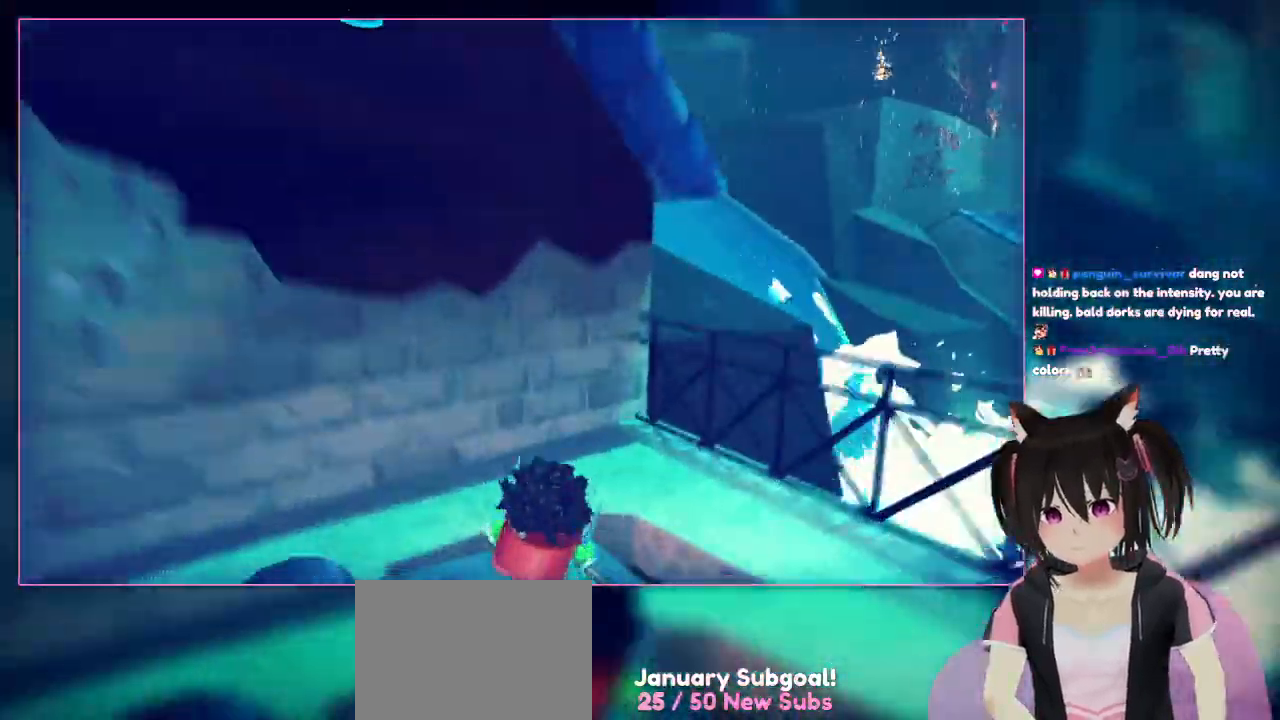
{"buttons": [], "left_stick": "down", "right_stick": "center", "events": [[17, "A", "up"], [17, "left_stick", "left"], [17, "right_stick", "down-left"], [217, "left_stick", "center"], [217, "right_stick", "center"], [417, "left_stick", "down"]]}
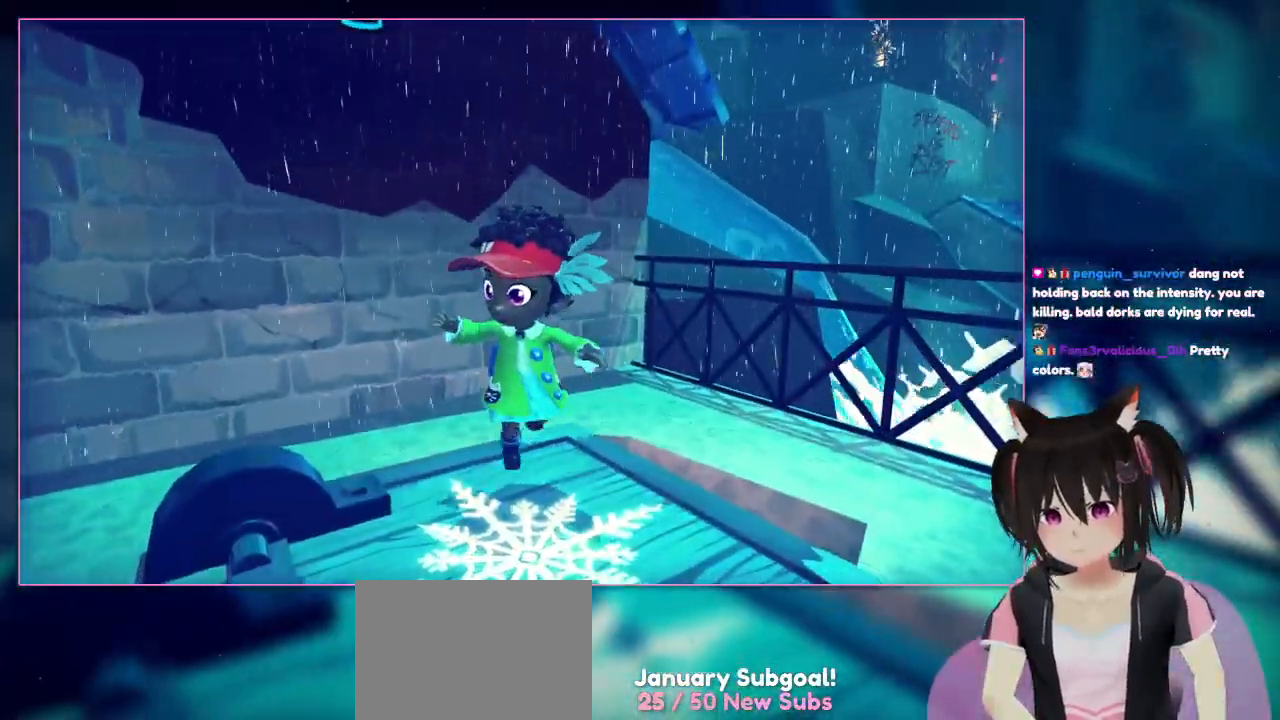
{"buttons": [], "left_stick": "center", "right_stick": "center", "events": [[117, "left_stick", "center"]]}
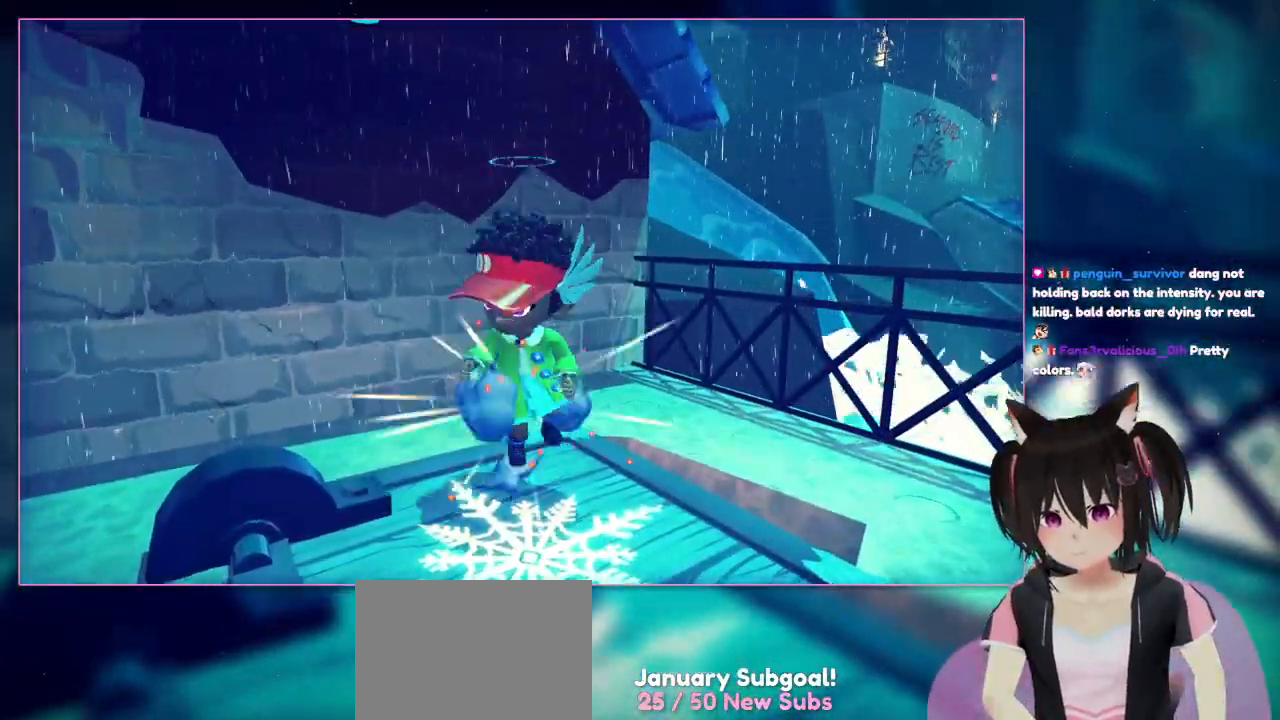
{"buttons": [], "left_stick": "center", "right_stick": "center", "events": [[17, "L2", "down"], [217, "A", "down"], [217, "L2", "up"], [417, "A", "up"]]}
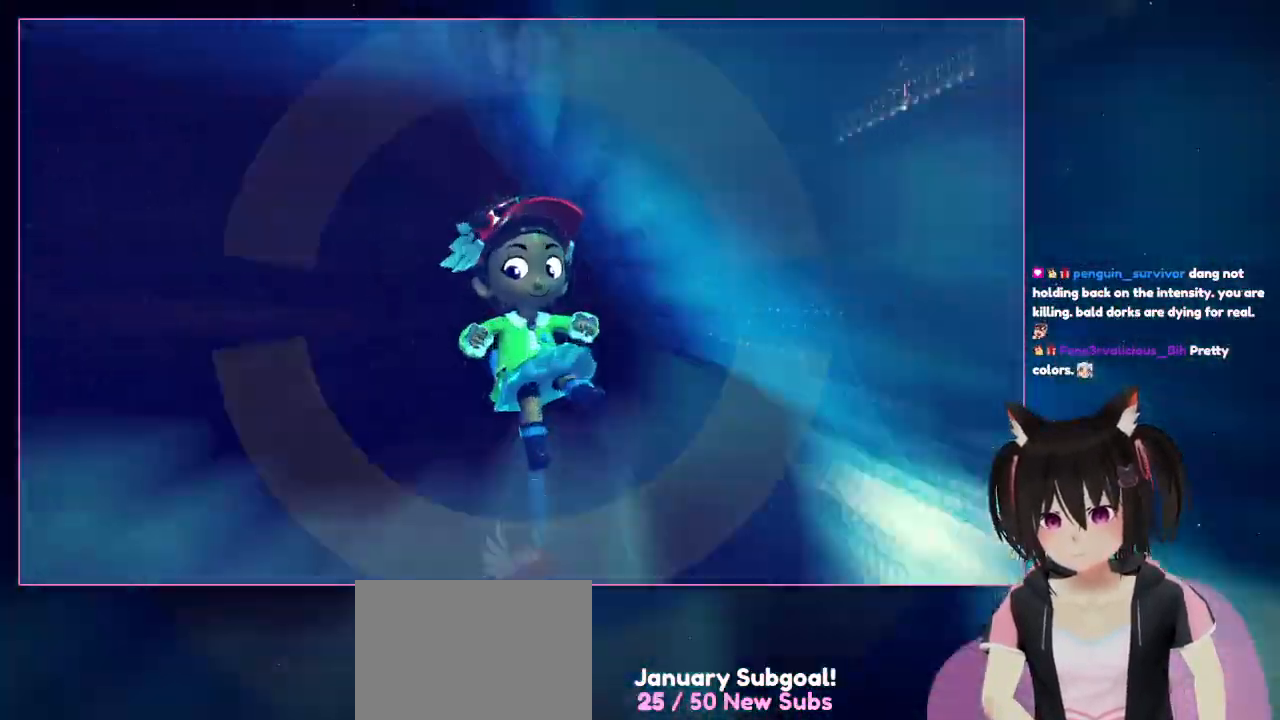
{"buttons": [], "left_stick": "center", "right_stick": "center", "events": []}
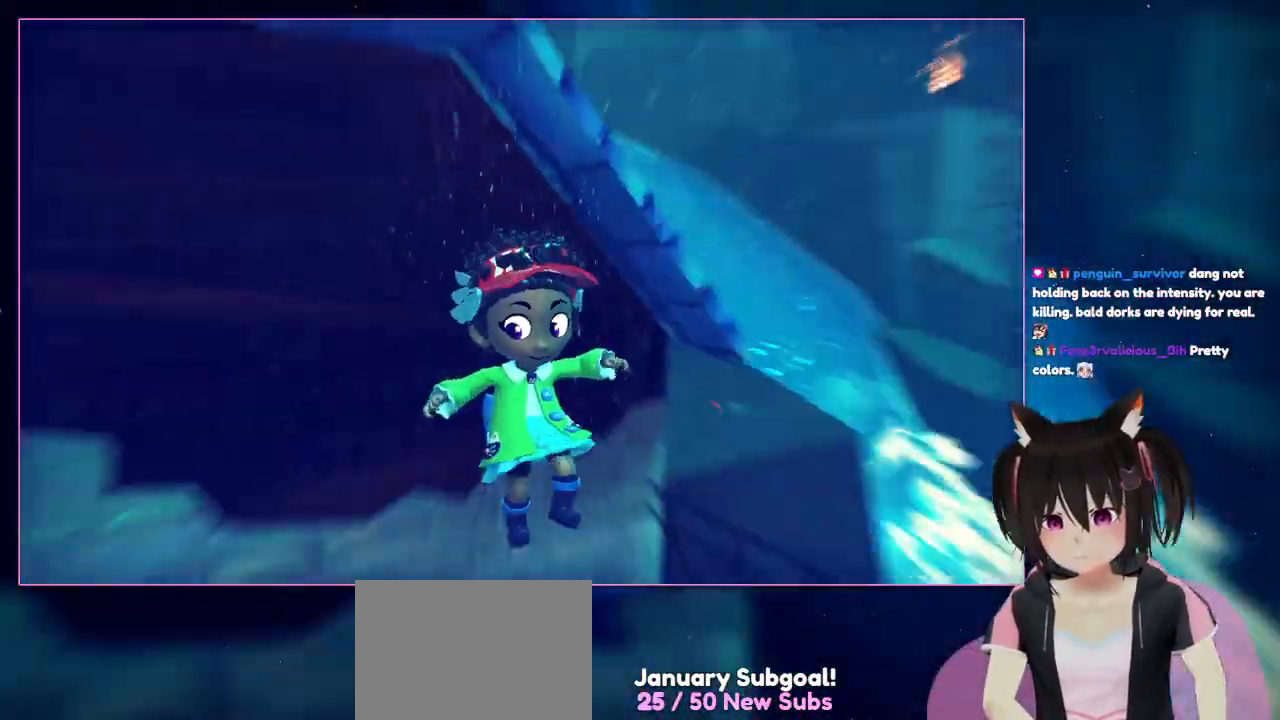
{"buttons": ["Y"], "left_stick": "center", "right_stick": "center", "events": [[417, "Y", "down"]]}
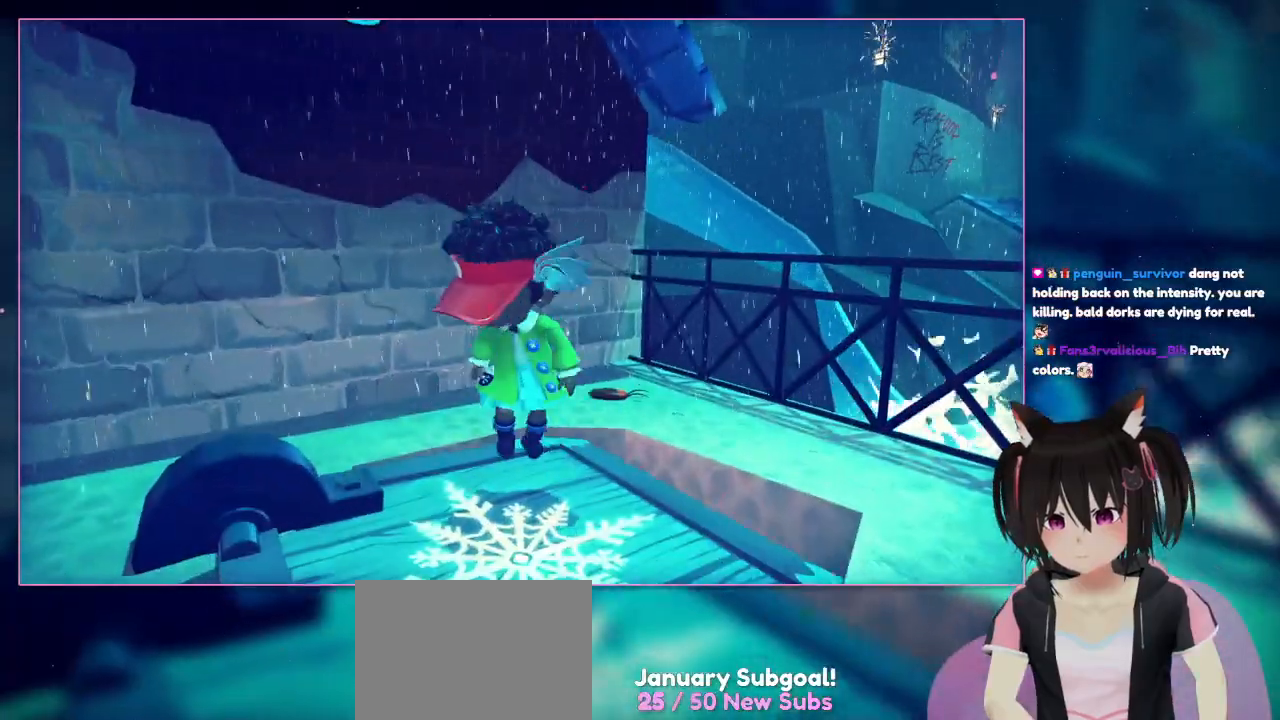
{"buttons": ["A"], "left_stick": "center", "right_stick": "center", "events": [[250, "Y", "up"], [450, "A", "down"]]}
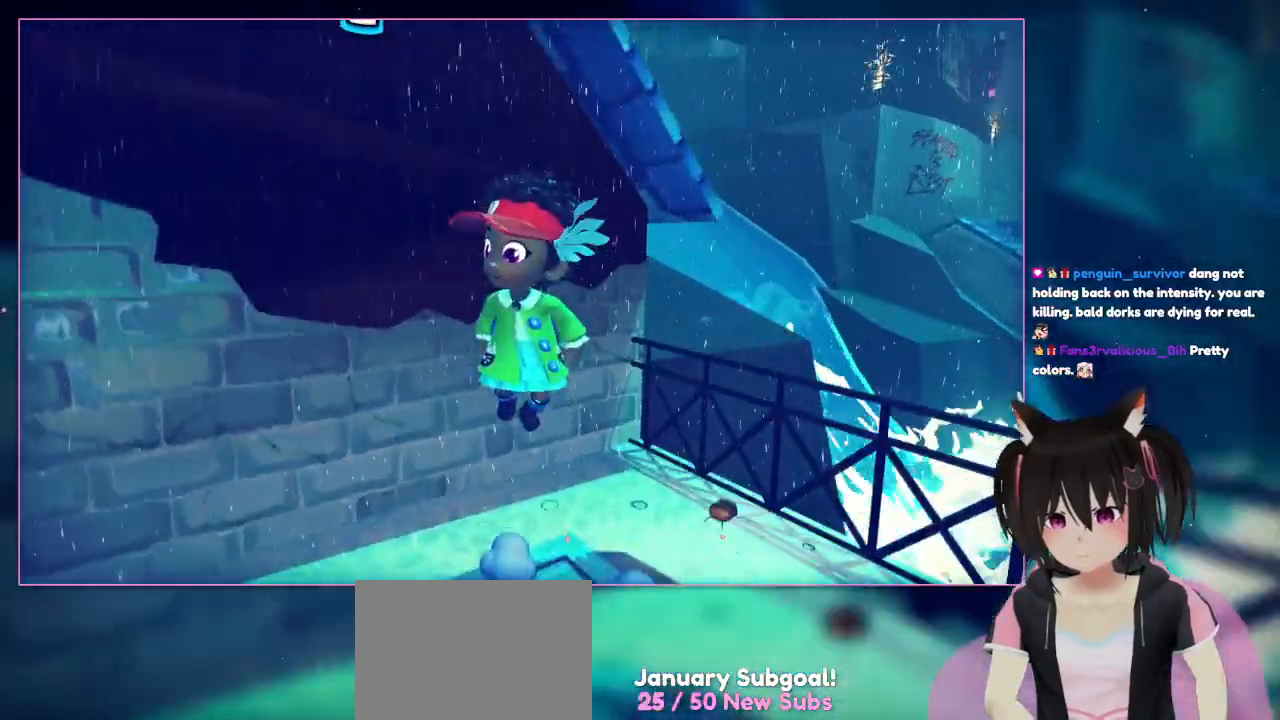
{"buttons": [], "left_stick": "center", "right_stick": "center", "events": [[150, "A", "up"], [150, "X", "down"], [417, "X", "up"]]}
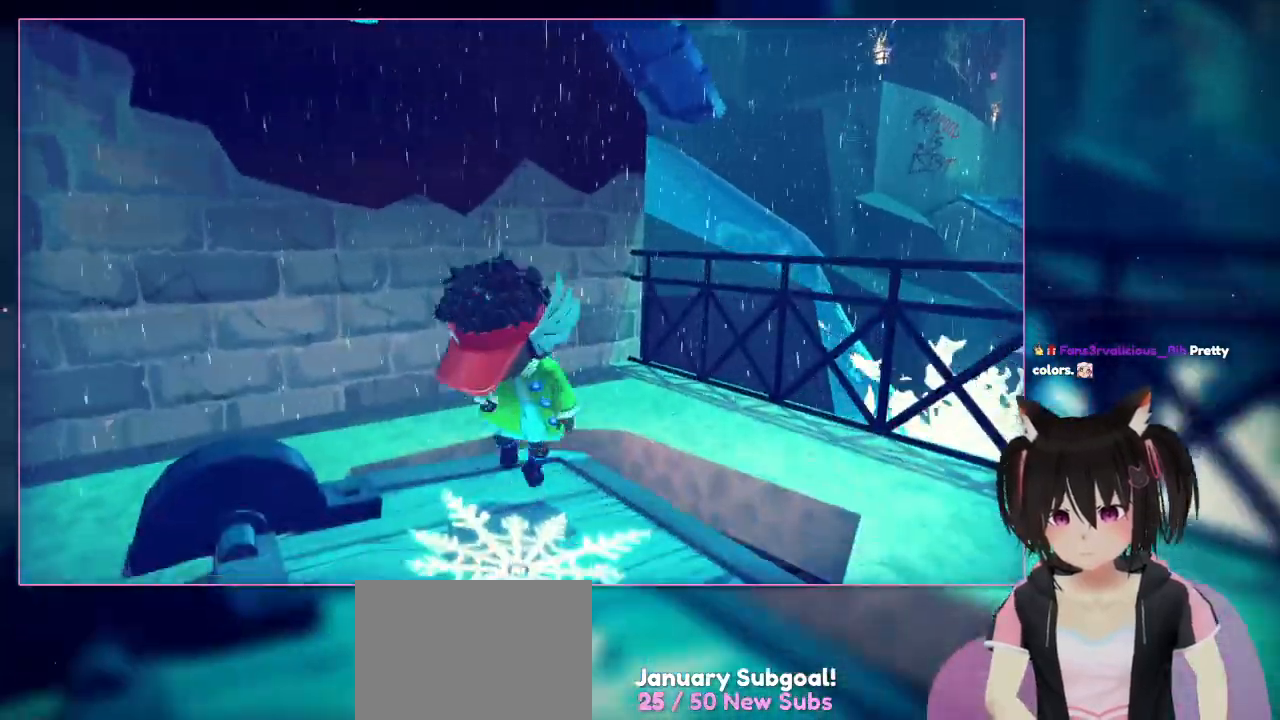
{"buttons": [], "left_stick": "center", "right_stick": "center", "events": [[117, "Y", "down"], [317, "Y", "up"]]}
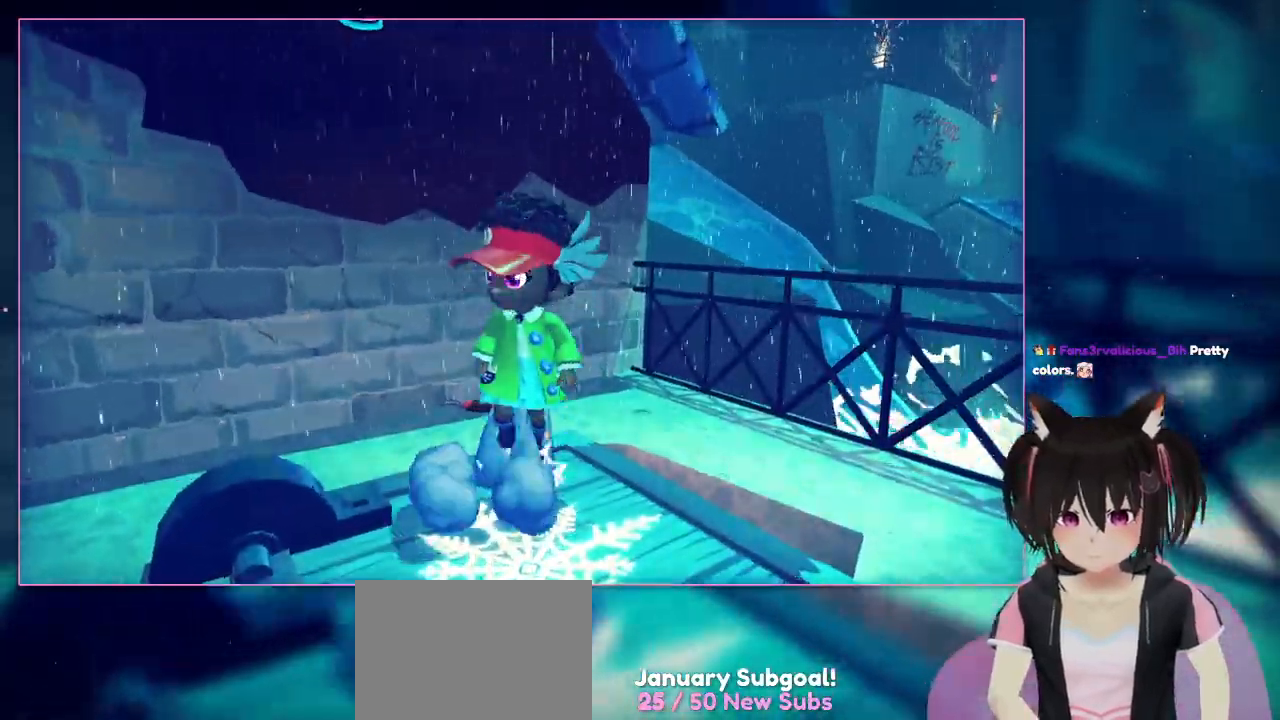
{"buttons": [], "left_stick": "center", "right_stick": "center", "events": [[117, "A", "down"], [317, "A", "up"]]}
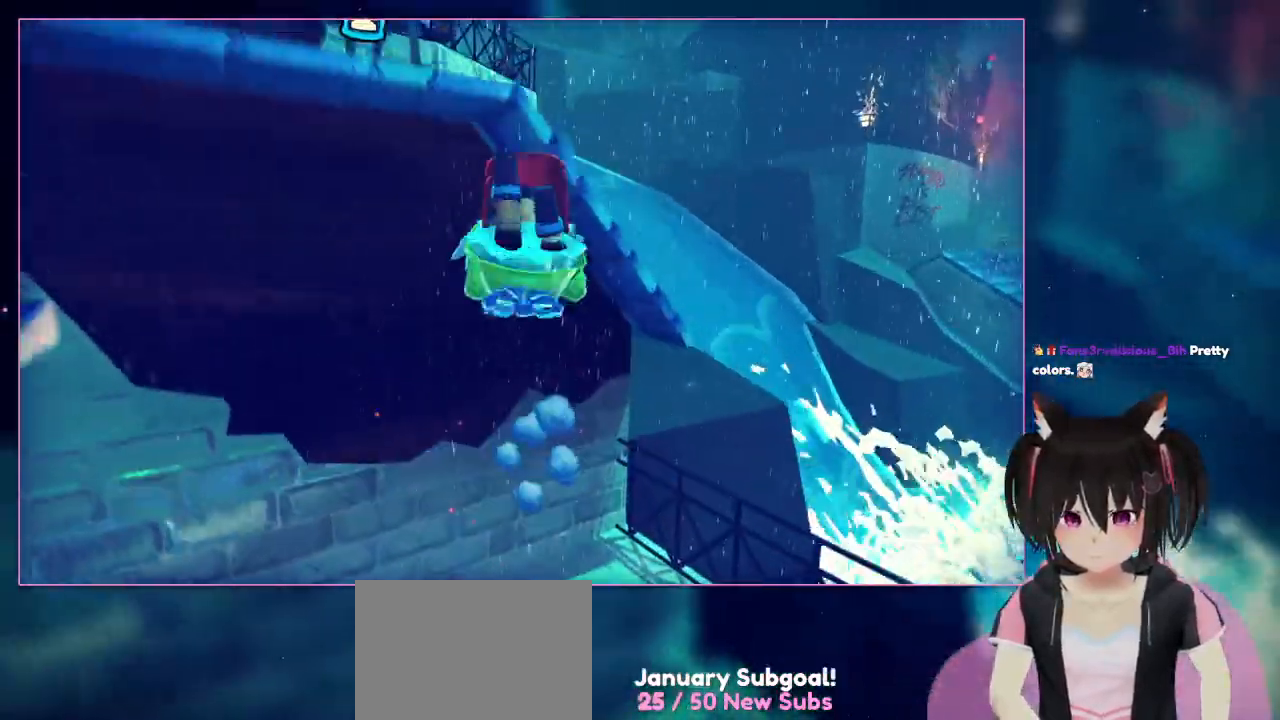
{"buttons": [], "left_stick": "down", "right_stick": "center", "events": [[17, "A", "down"], [17, "left_stick", "down"], [400, "A", "up"]]}
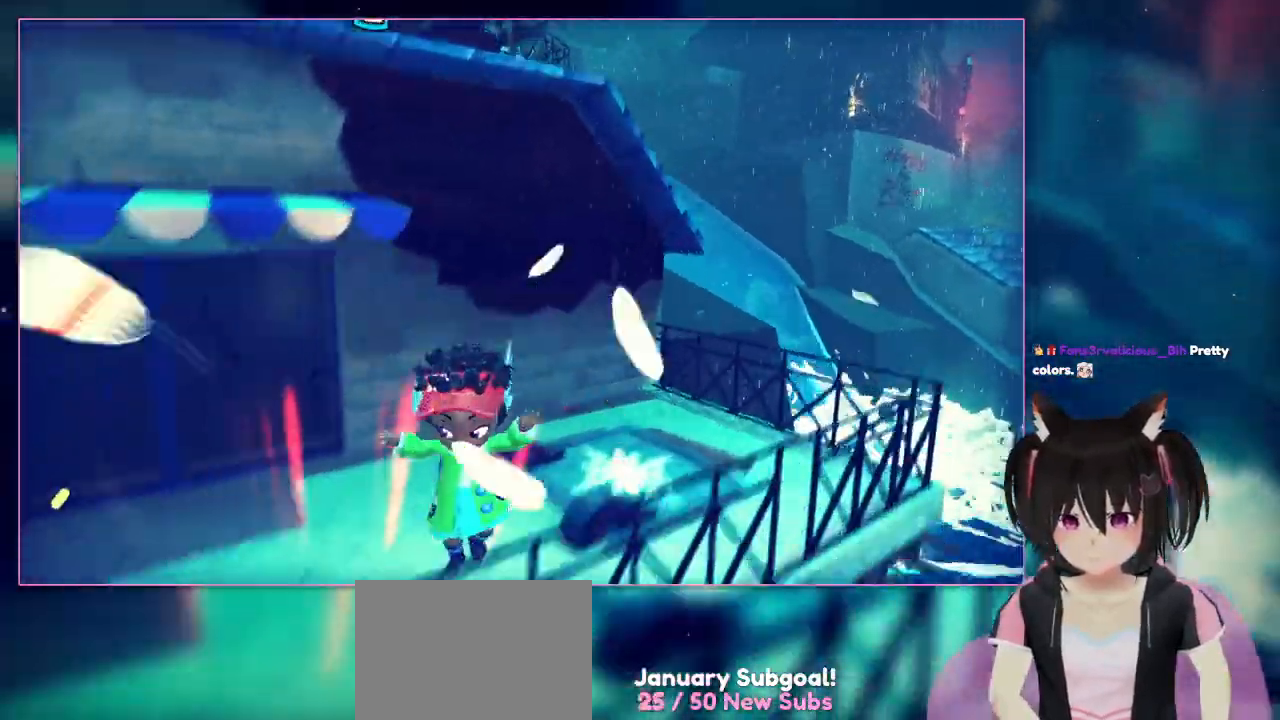
{"buttons": [], "left_stick": "center", "right_stick": "down", "events": [[117, "left_stick", "up-left"], [117, "right_stick", "down"], [317, "left_stick", "center"]]}
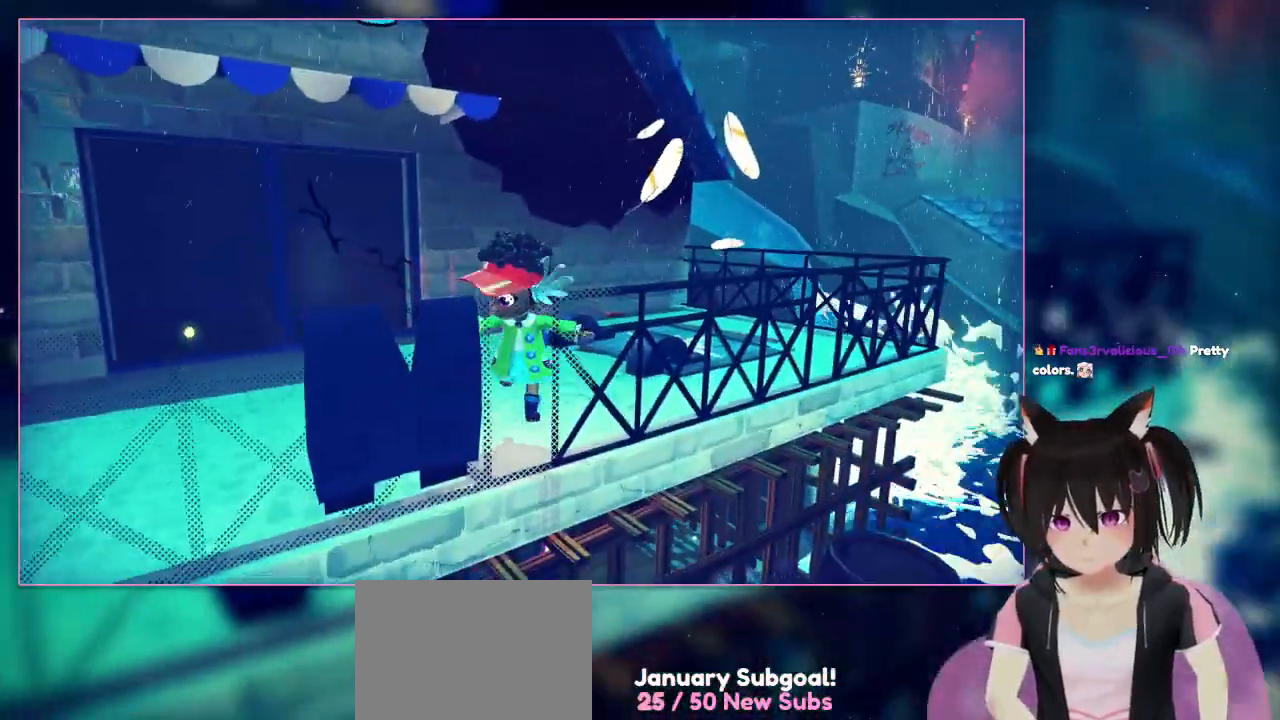
{"buttons": [], "left_stick": "center", "right_stick": "center", "events": [[217, "right_stick", "center"]]}
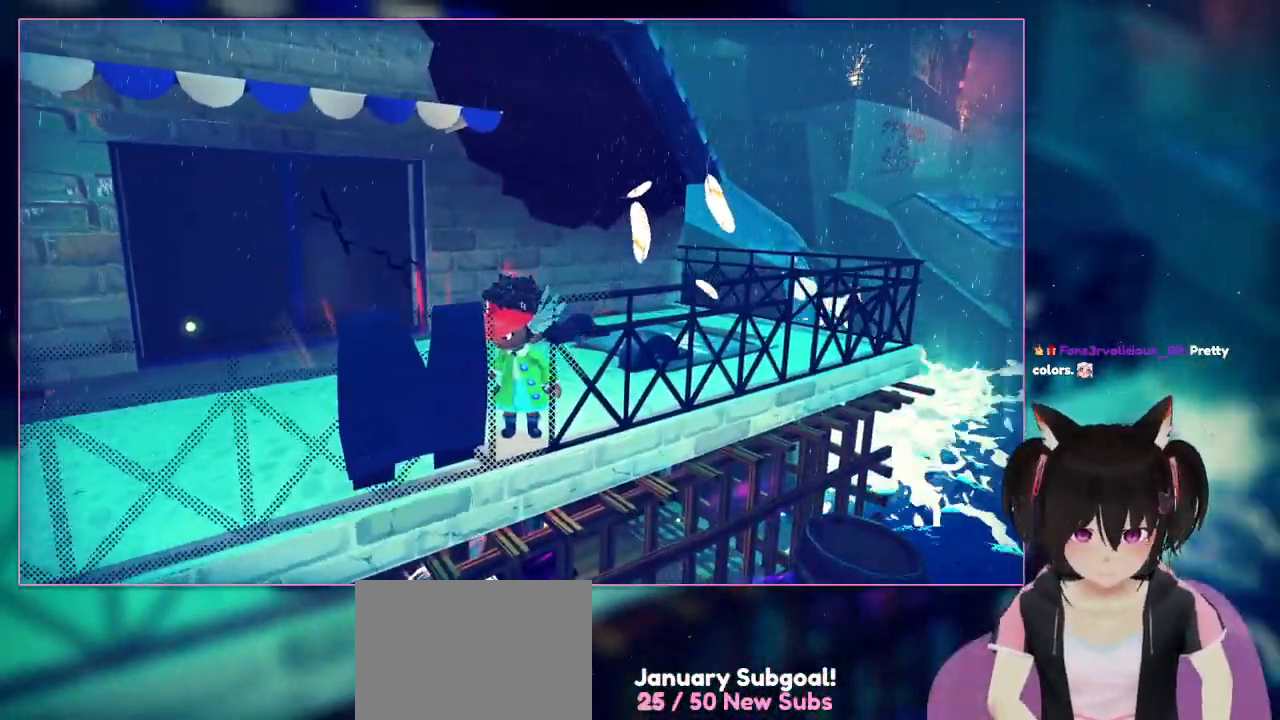
{"buttons": [], "left_stick": "center", "right_stick": "center", "events": []}
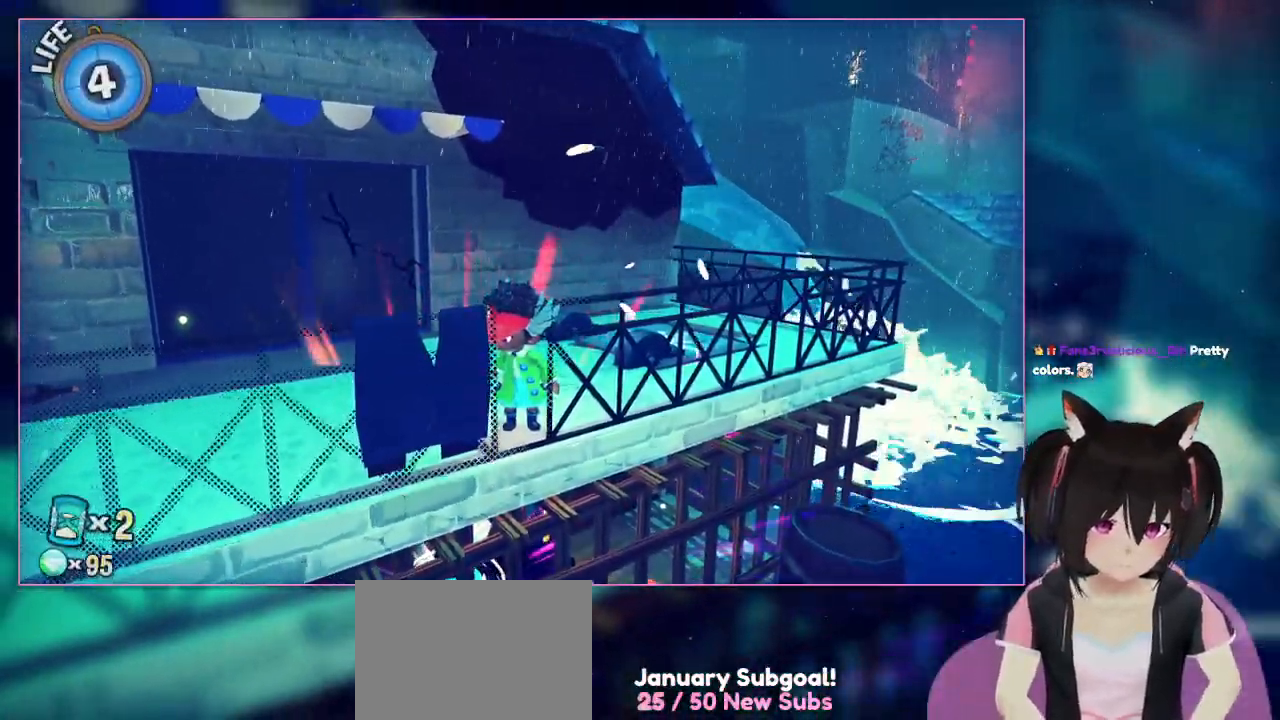
{"buttons": [], "left_stick": "center", "right_stick": "center", "events": []}
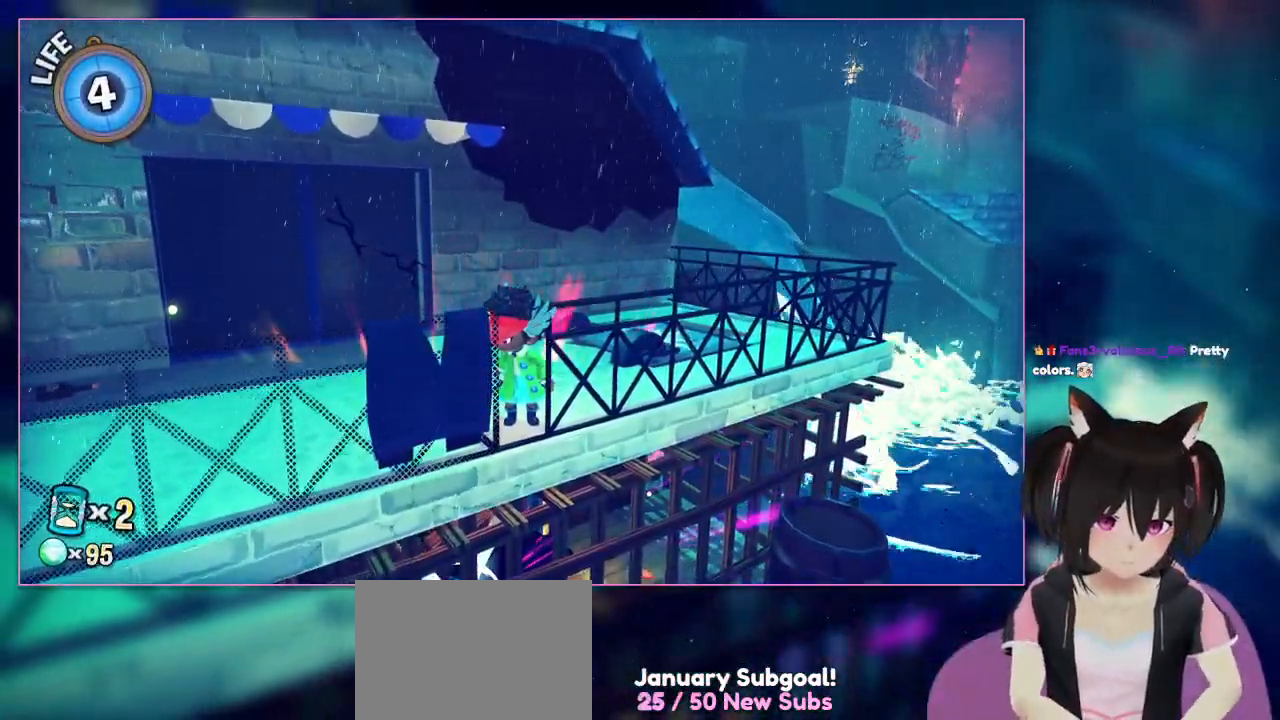
{"buttons": [], "left_stick": "center", "right_stick": "center", "events": []}
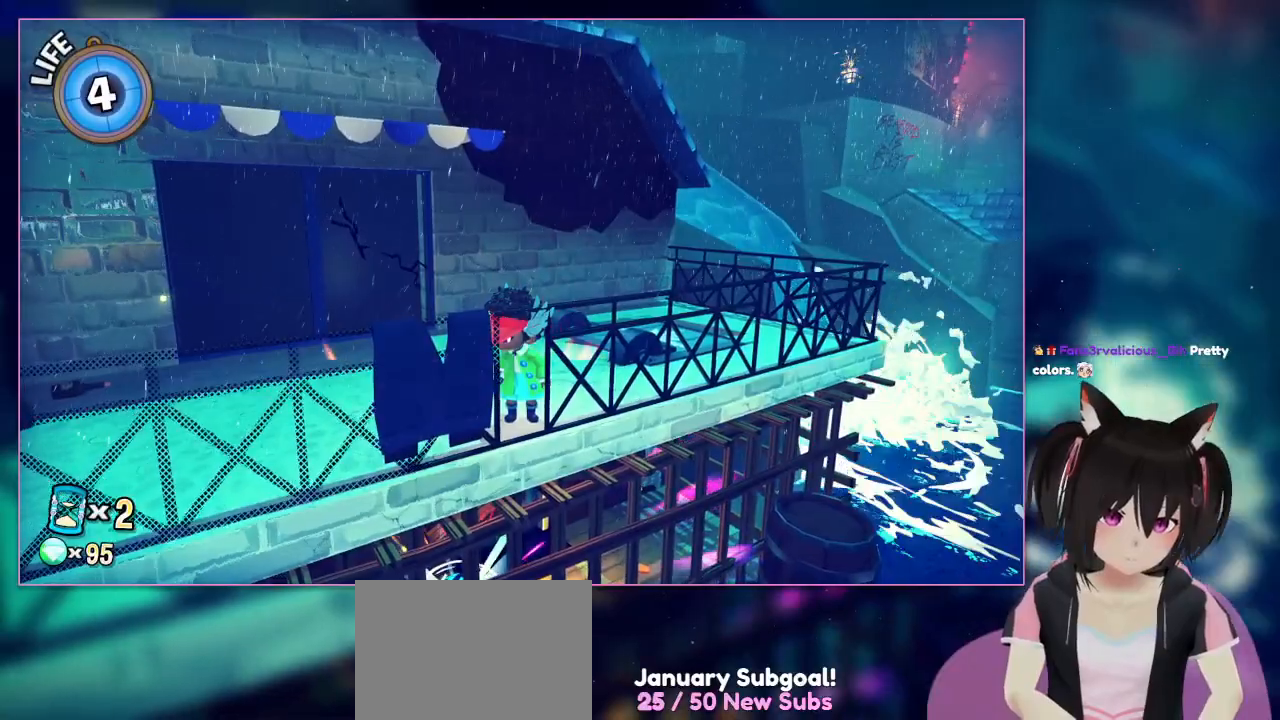
{"buttons": [], "left_stick": "center", "right_stick": "center", "events": []}
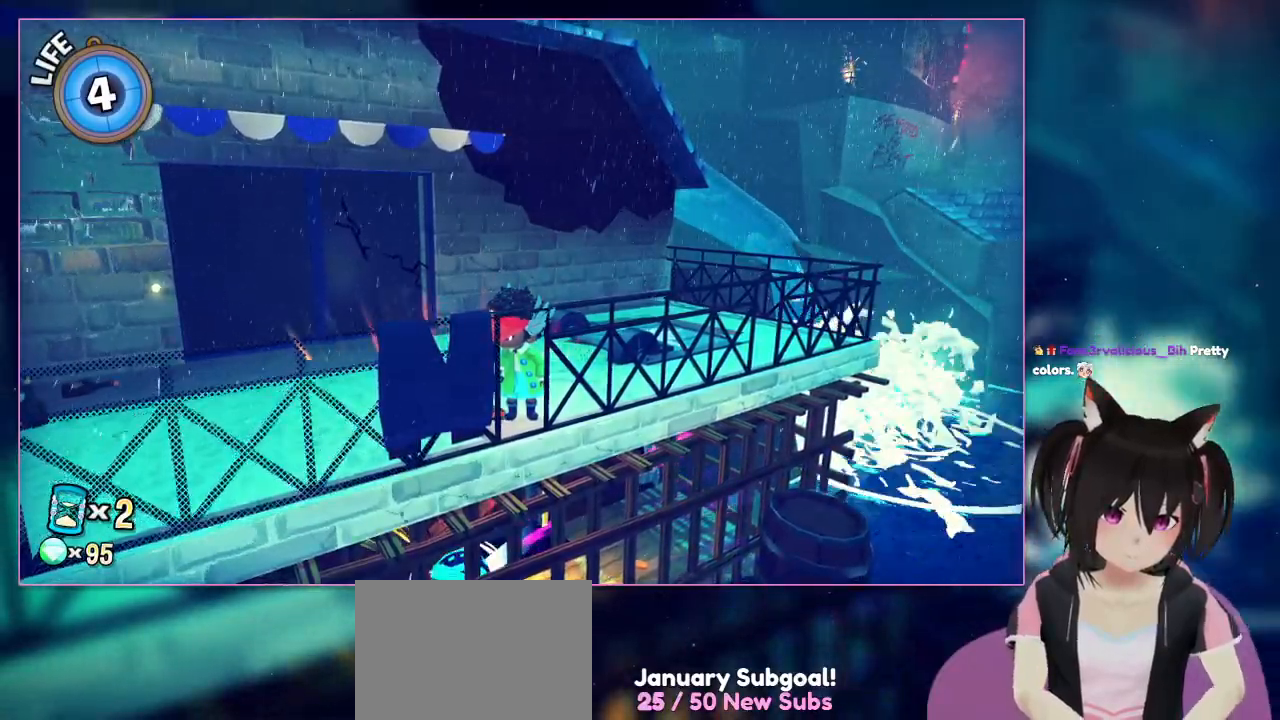
{"buttons": [], "left_stick": "center", "right_stick": "center", "events": []}
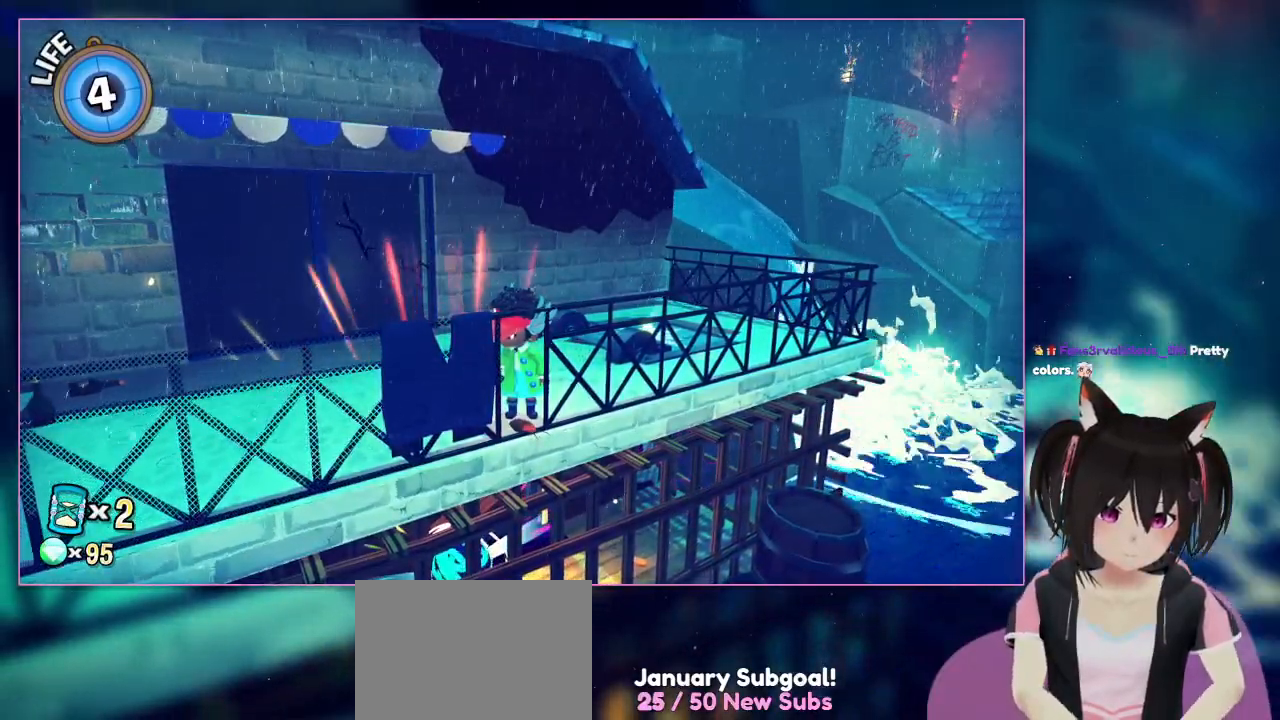
{"buttons": [], "left_stick": "center", "right_stick": "center", "events": []}